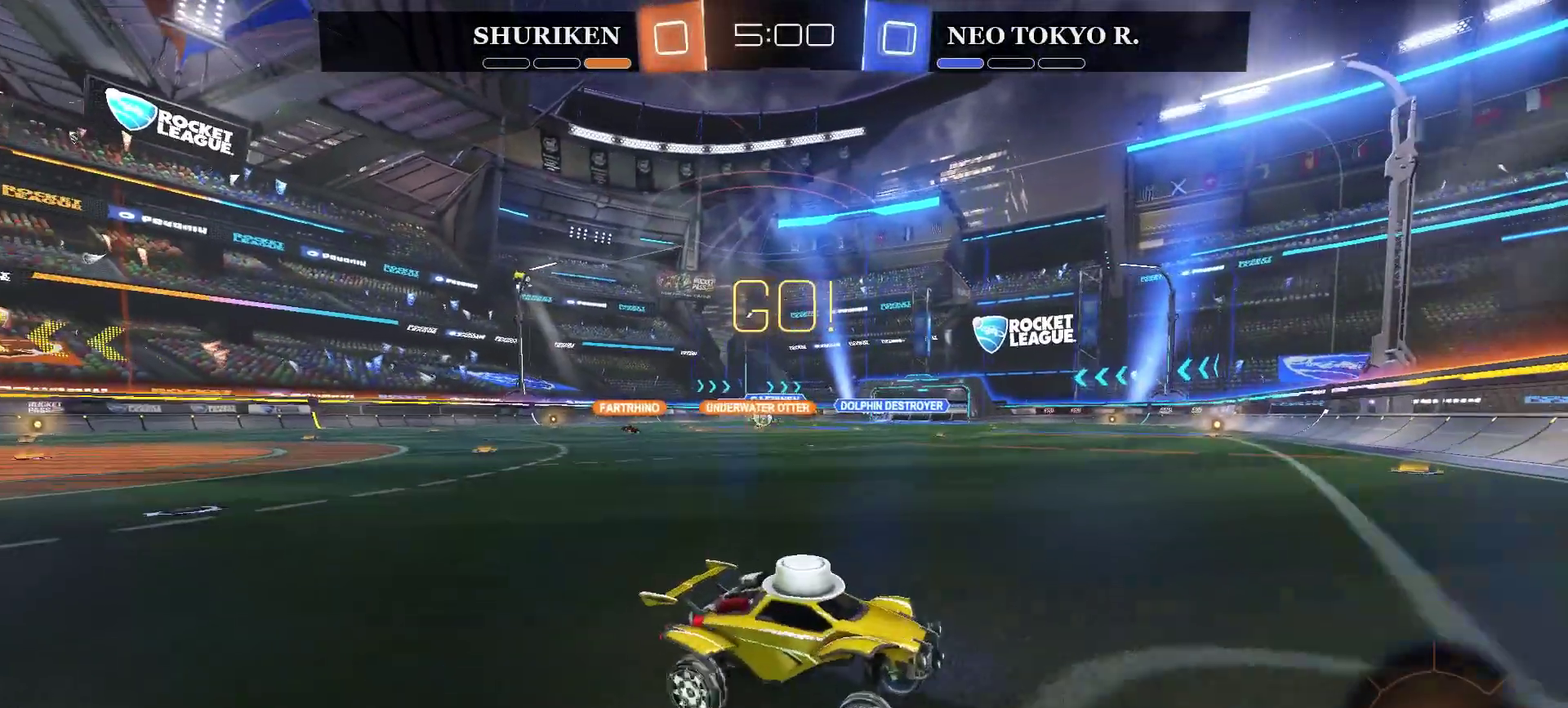
Gameplay with a controller (PlayStation layout); each line is a JSON object with the inputs held at the frame after it. "events" lists button and stick changes between this image and that frame as [ms after this image, input, new state], when the widget could be followed in between. Not read: L1.
{"buttons": ["R2"], "left_stick": "left", "right_stick": "center", "events": [[333, "CIRCLE", "down"], [383, "CIRCLE", "up"]]}
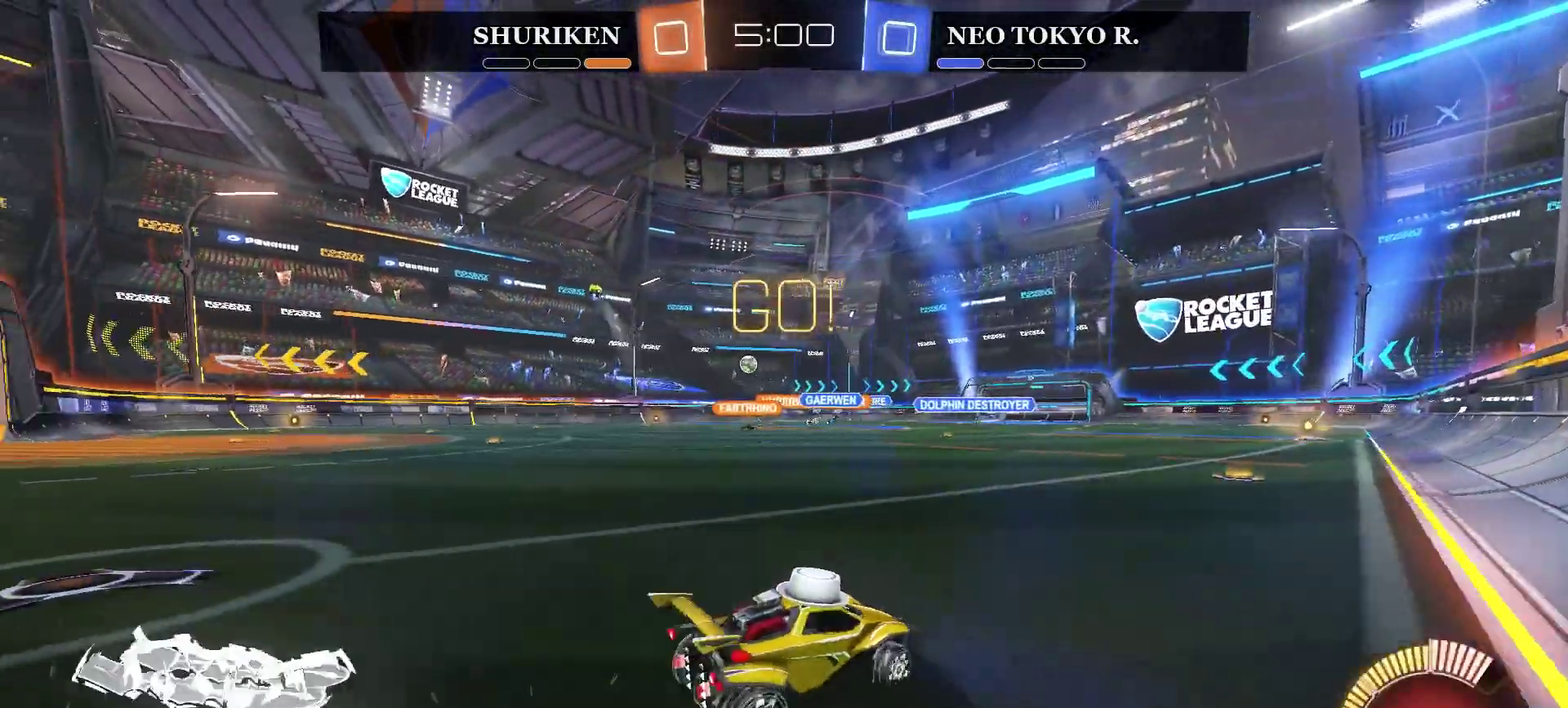
{"buttons": ["CIRCLE", "R2"], "left_stick": "left", "right_stick": "center", "events": [[301, "CIRCLE", "down"]]}
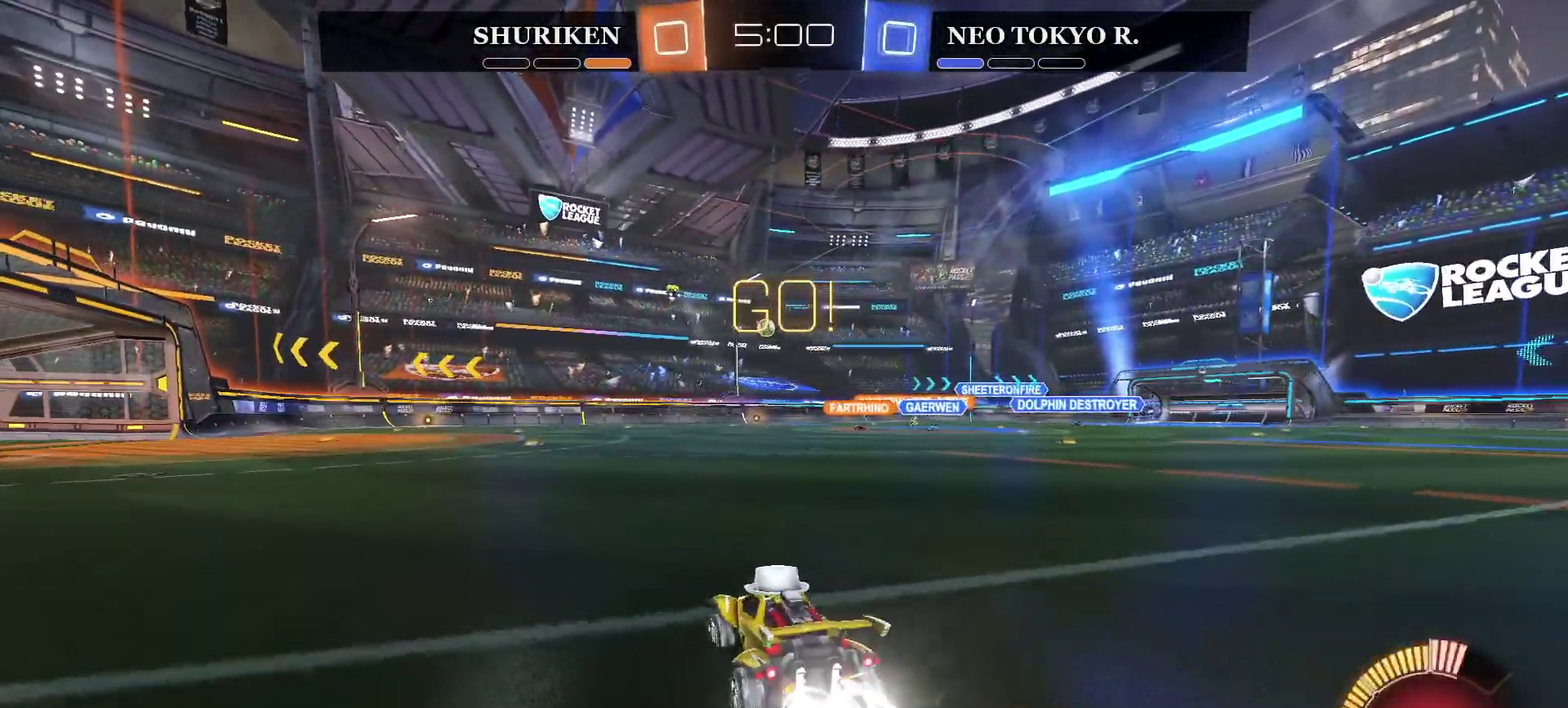
{"buttons": ["R2"], "left_stick": "center", "right_stick": "center", "events": [[33, "CIRCLE", "up"], [133, "CROSS", "down"], [133, "left_stick", "up-left"], [217, "CROSS", "up"], [250, "L3", "down"], [267, "CROSS", "down"], [383, "L3", "up"], [467, "CROSS", "up"], [484, "left_stick", "center"]]}
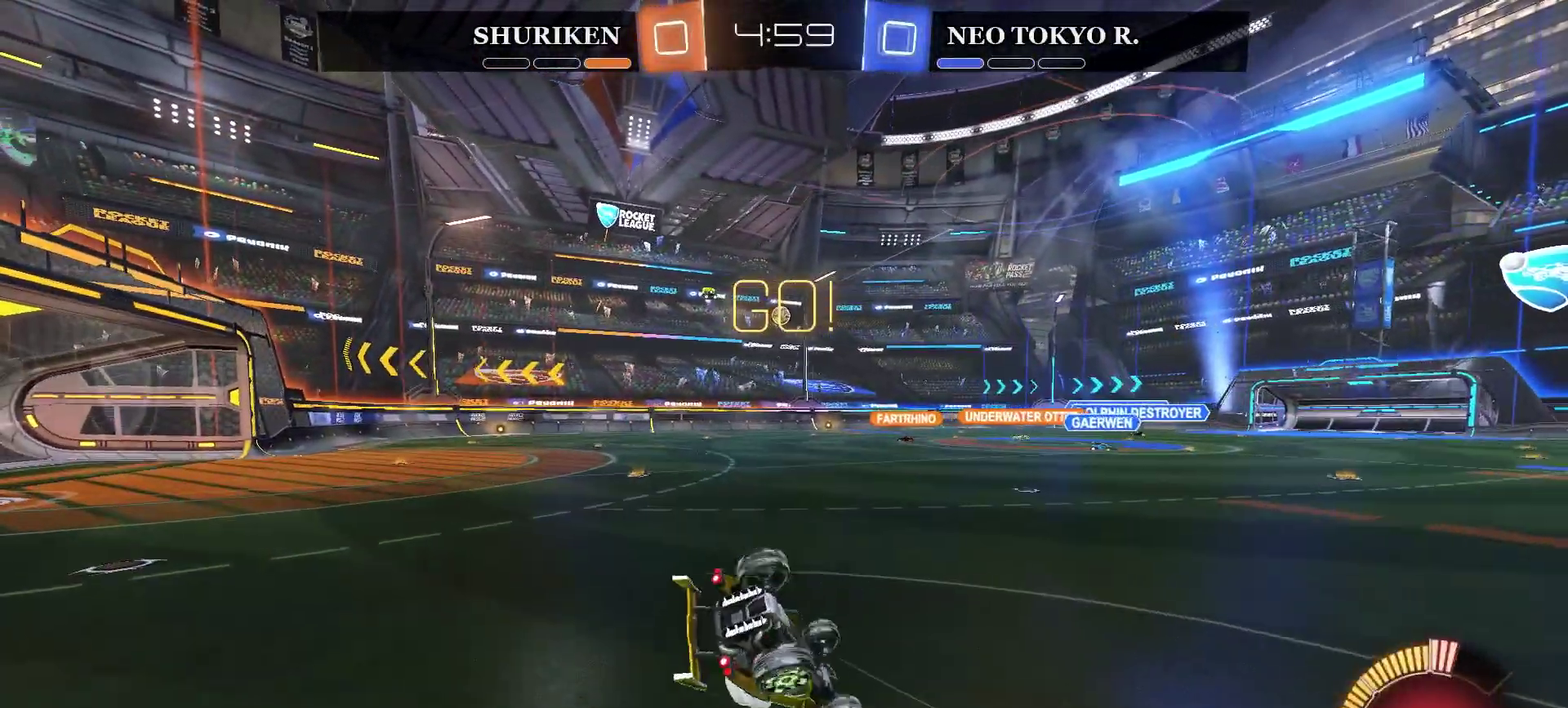
{"buttons": ["R2"], "left_stick": "center", "right_stick": "center", "events": []}
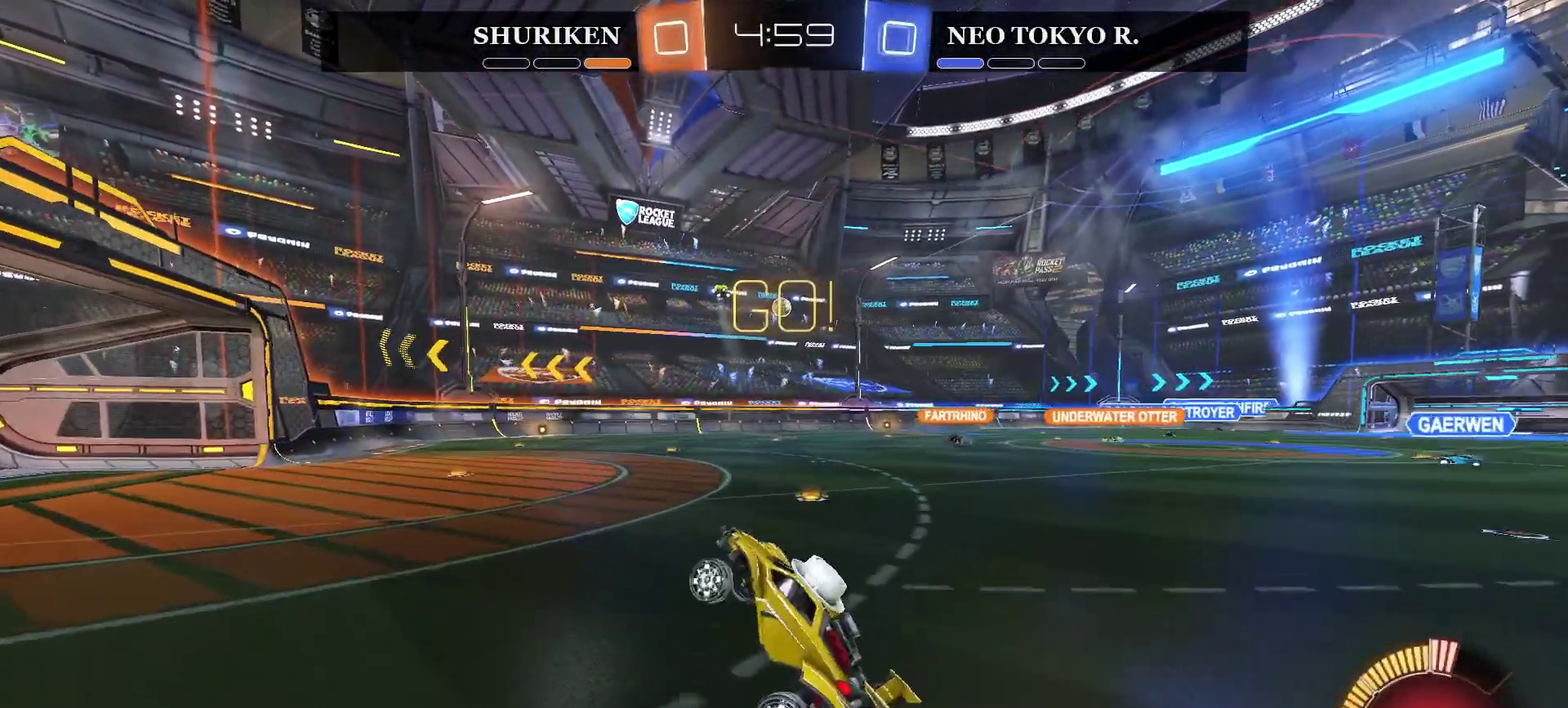
{"buttons": ["R2"], "left_stick": "center", "right_stick": "center", "events": [[116, "left_stick", "left"], [450, "left_stick", "center"]]}
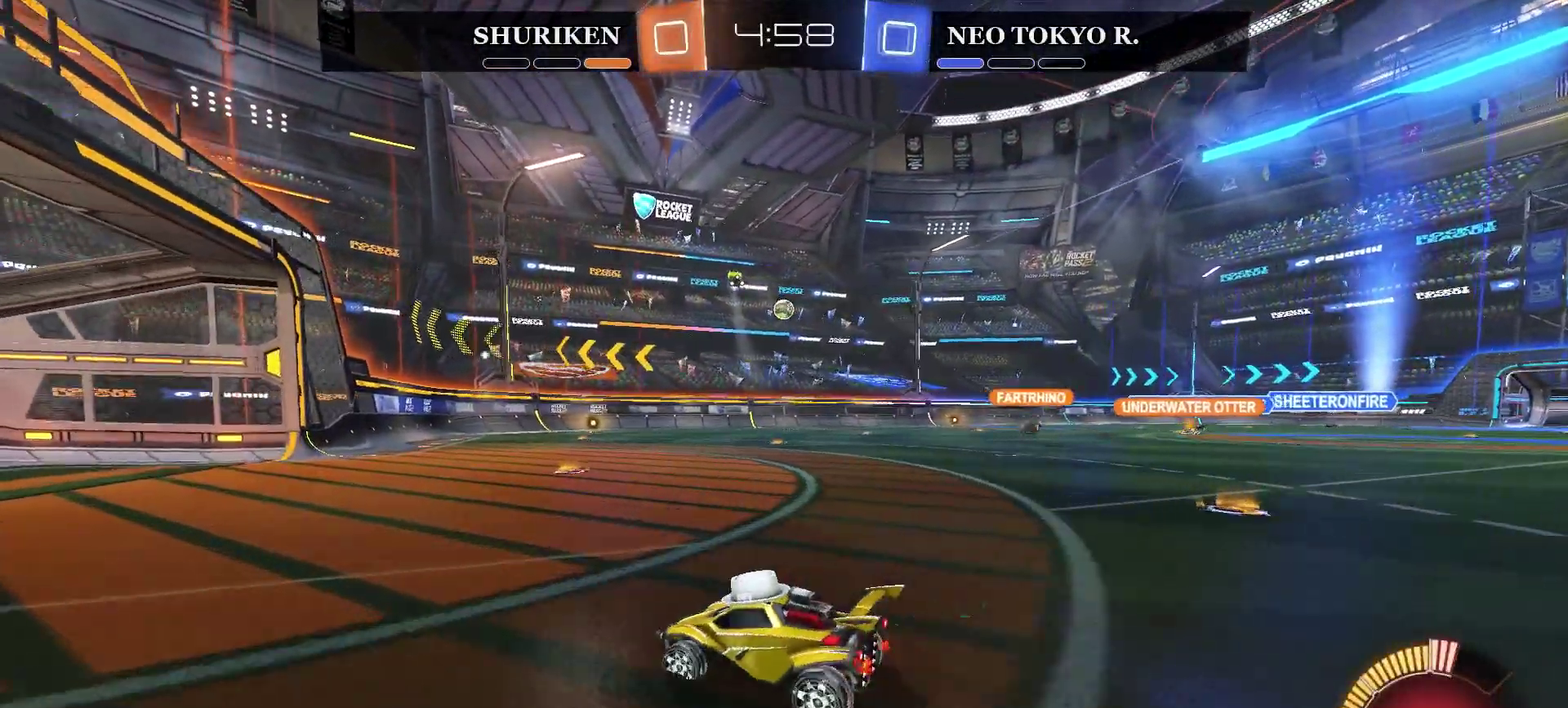
{"buttons": ["R2"], "left_stick": "right", "right_stick": "center", "events": [[501, "left_stick", "right"]]}
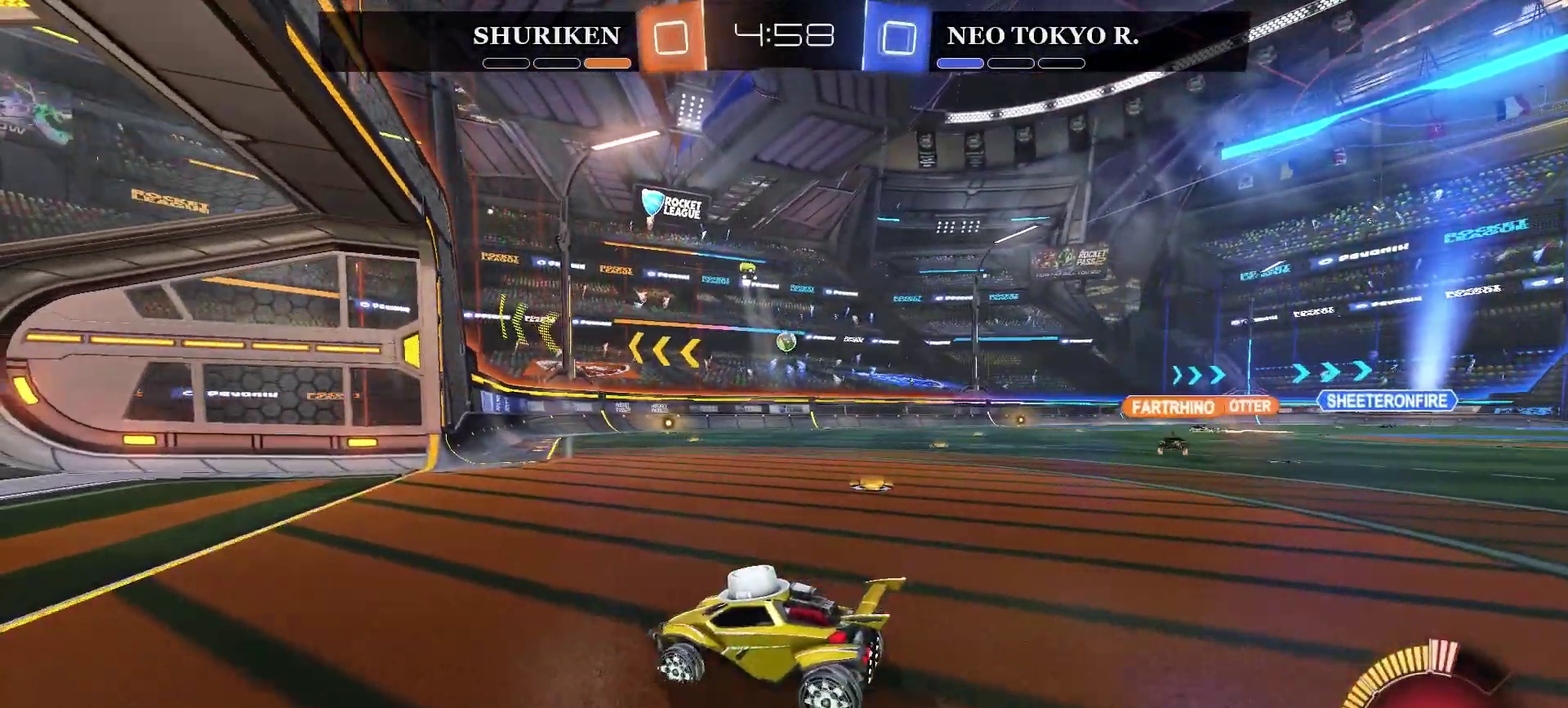
{"buttons": ["CIRCLE", "R2"], "left_stick": "center", "right_stick": "center", "events": [[33, "R2", "up"], [233, "R2", "down"], [267, "CIRCLE", "down"], [433, "left_stick", "center"]]}
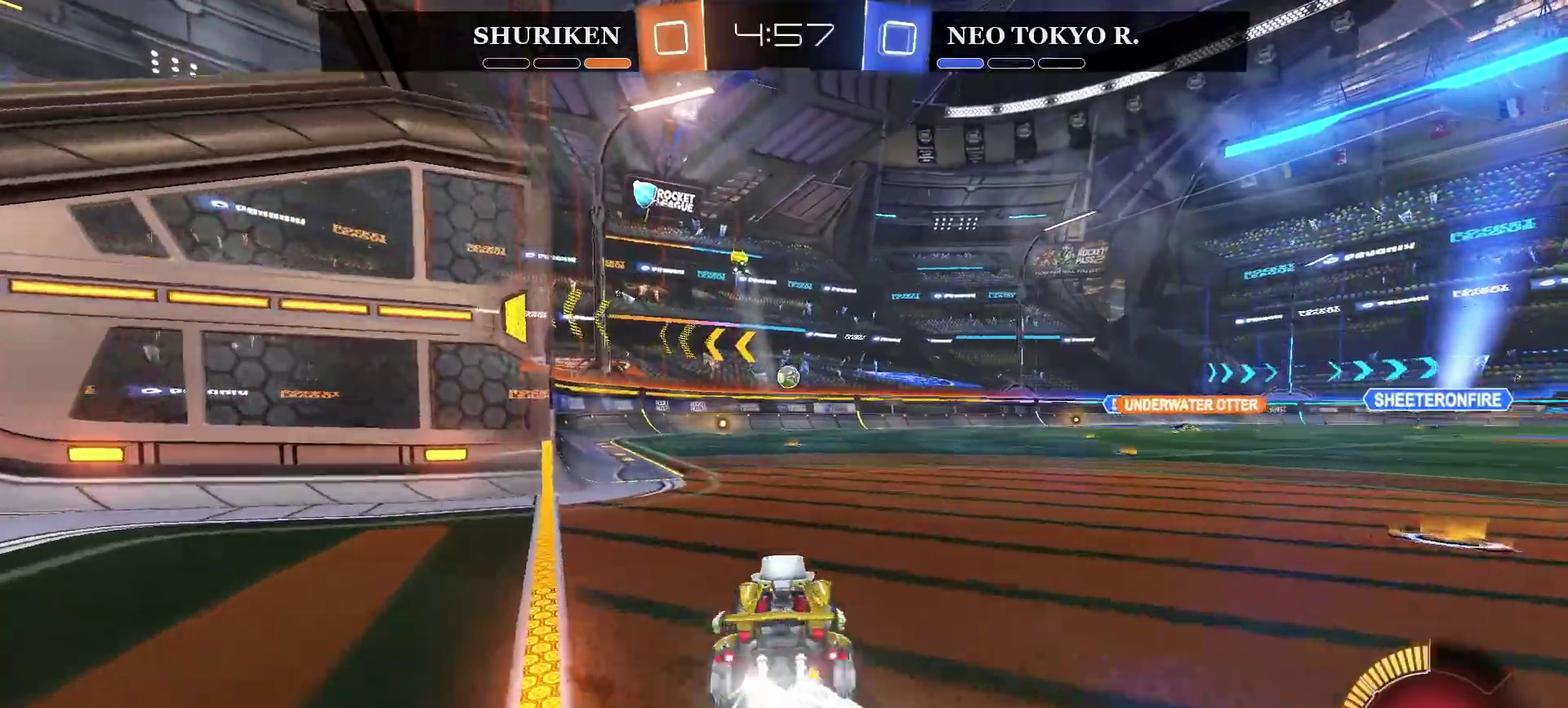
{"buttons": ["R2"], "left_stick": "left", "right_stick": "center", "events": [[234, "left_stick", "left"], [351, "left_stick", "center"], [367, "CIRCLE", "up"], [501, "left_stick", "left"]]}
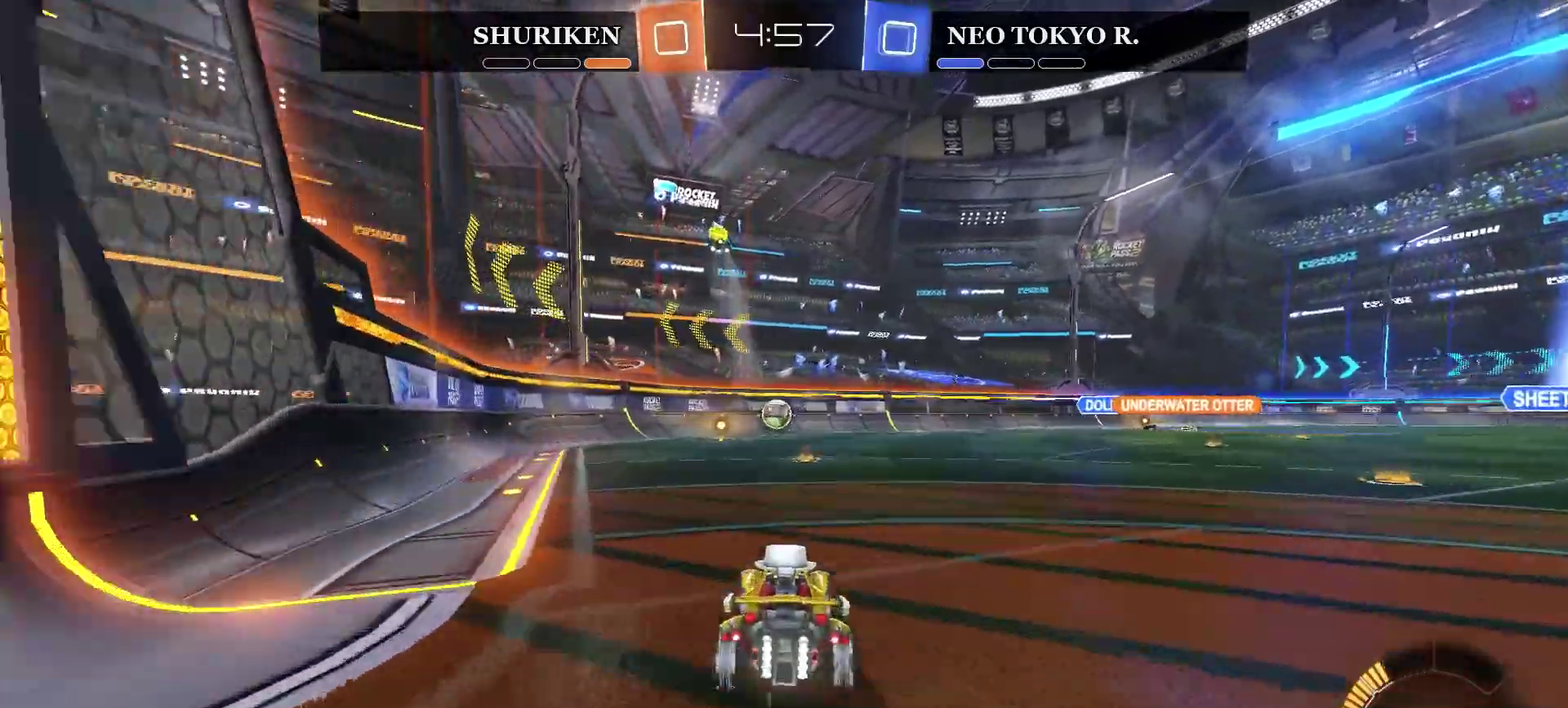
{"buttons": ["CROSS", "R2"], "left_stick": "down", "right_stick": "center", "events": [[100, "left_stick", "down-left"], [183, "left_stick", "center"], [433, "left_stick", "down"], [467, "CROSS", "down"]]}
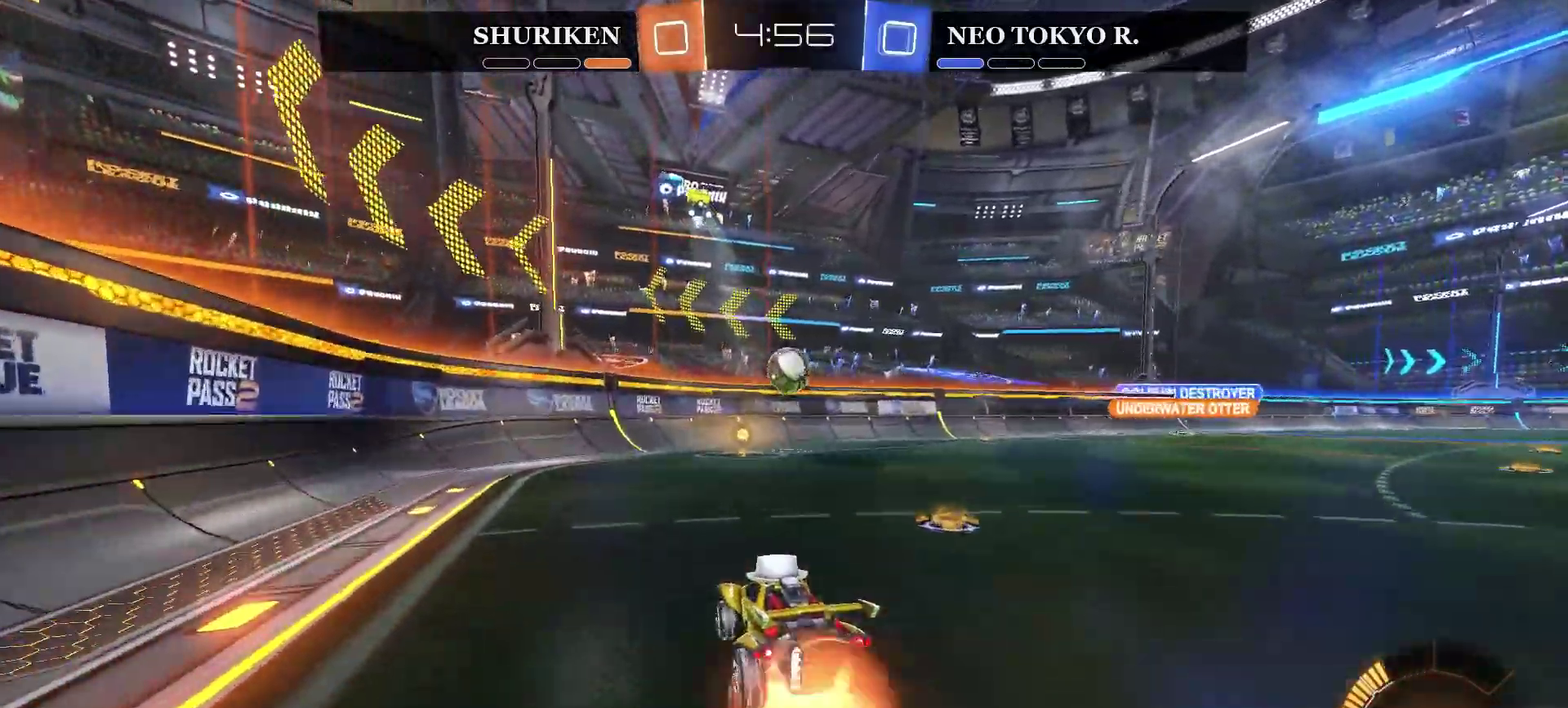
{"buttons": ["CIRCLE", "R2"], "left_stick": "up-right", "right_stick": "center", "events": [[134, "left_stick", "up-left"], [150, "CROSS", "up"], [184, "CIRCLE", "down"], [184, "left_stick", "down-right"], [267, "left_stick", "right"], [384, "left_stick", "center"], [501, "left_stick", "up-right"]]}
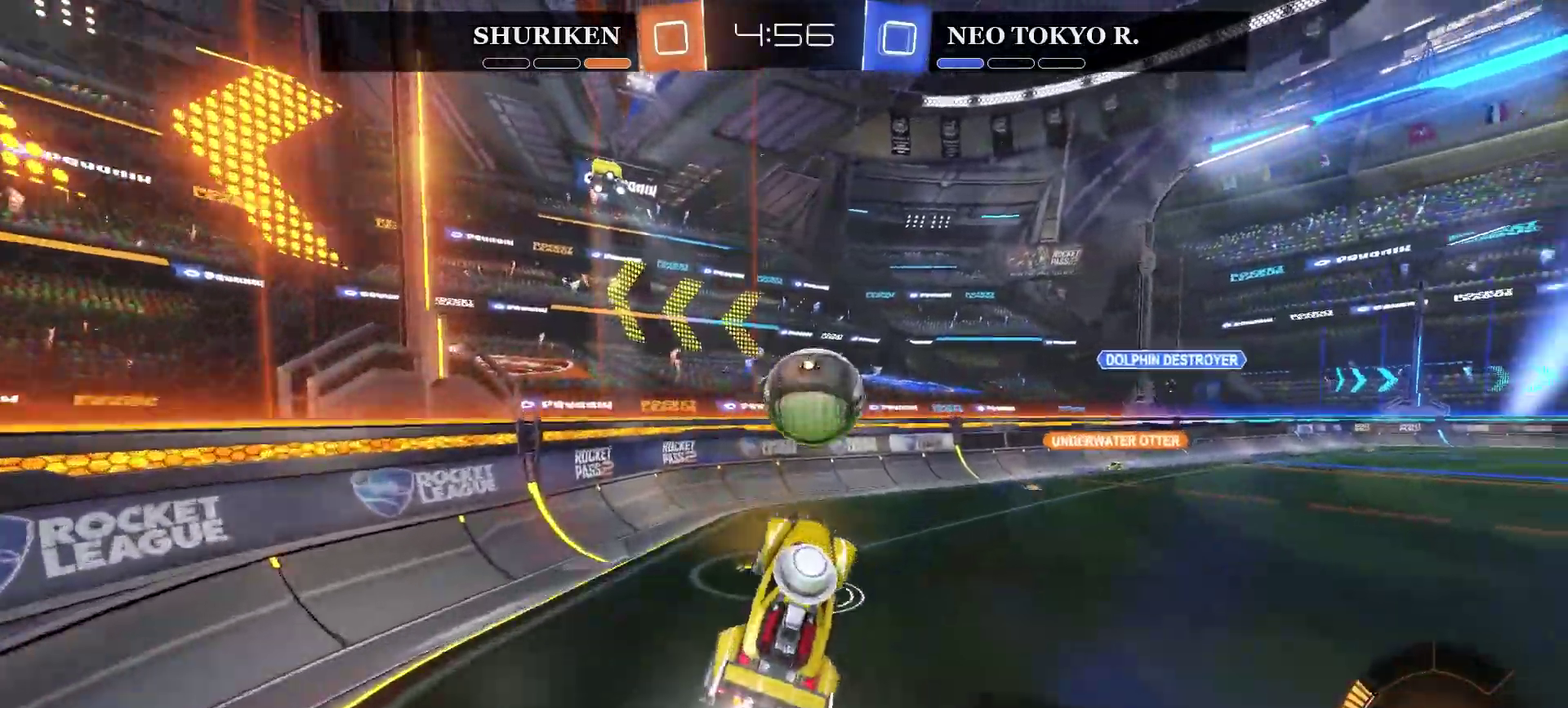
{"buttons": ["CROSS", "R2"], "left_stick": "up-right", "right_stick": "center", "events": [[16, "CIRCLE", "up"], [83, "CROSS", "down"], [183, "left_stick", "down-left"], [433, "left_stick", "up-right"]]}
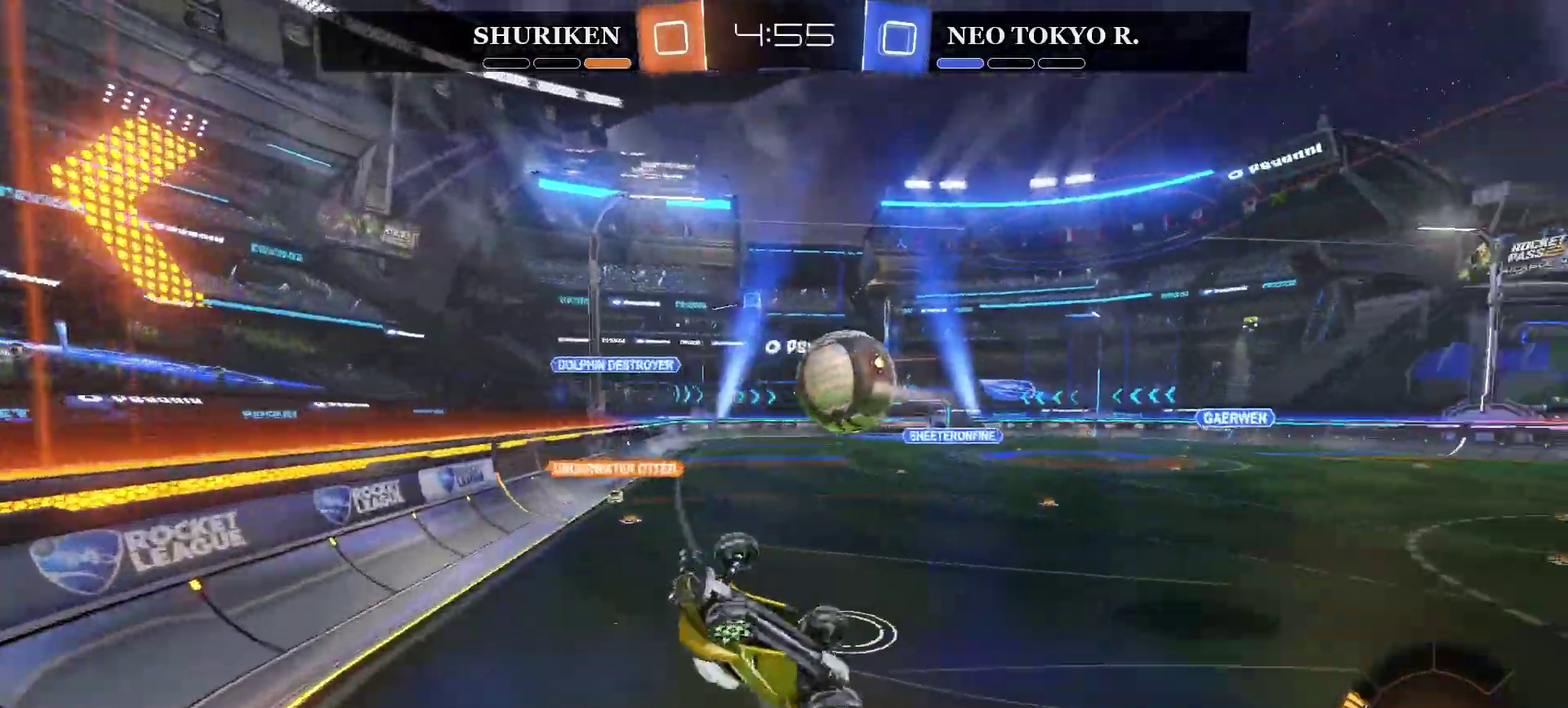
{"buttons": ["R2"], "left_stick": "up-right", "right_stick": "center", "events": [[67, "CROSS", "up"]]}
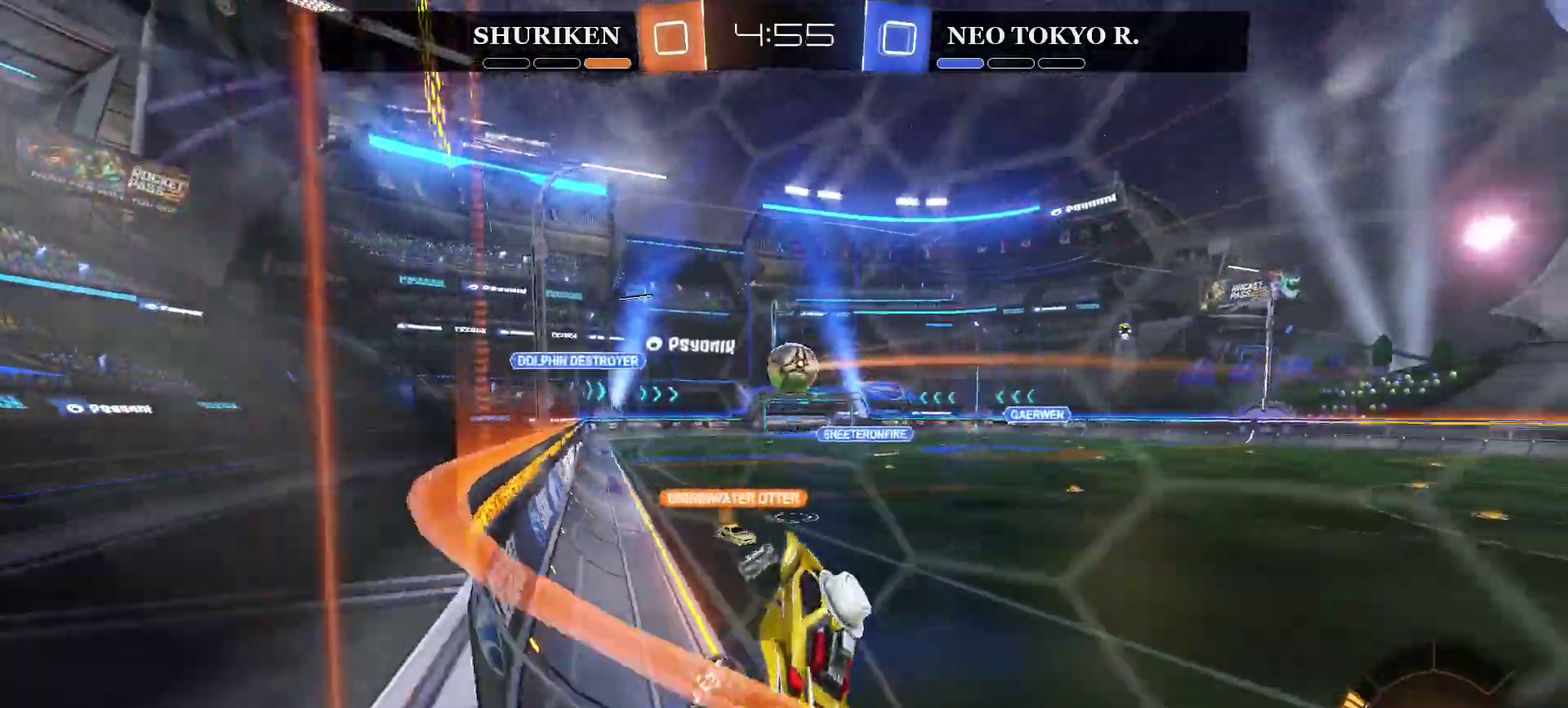
{"buttons": ["CIRCLE", "R2"], "left_stick": "up-right", "right_stick": "center", "events": [[133, "CIRCLE", "down"]]}
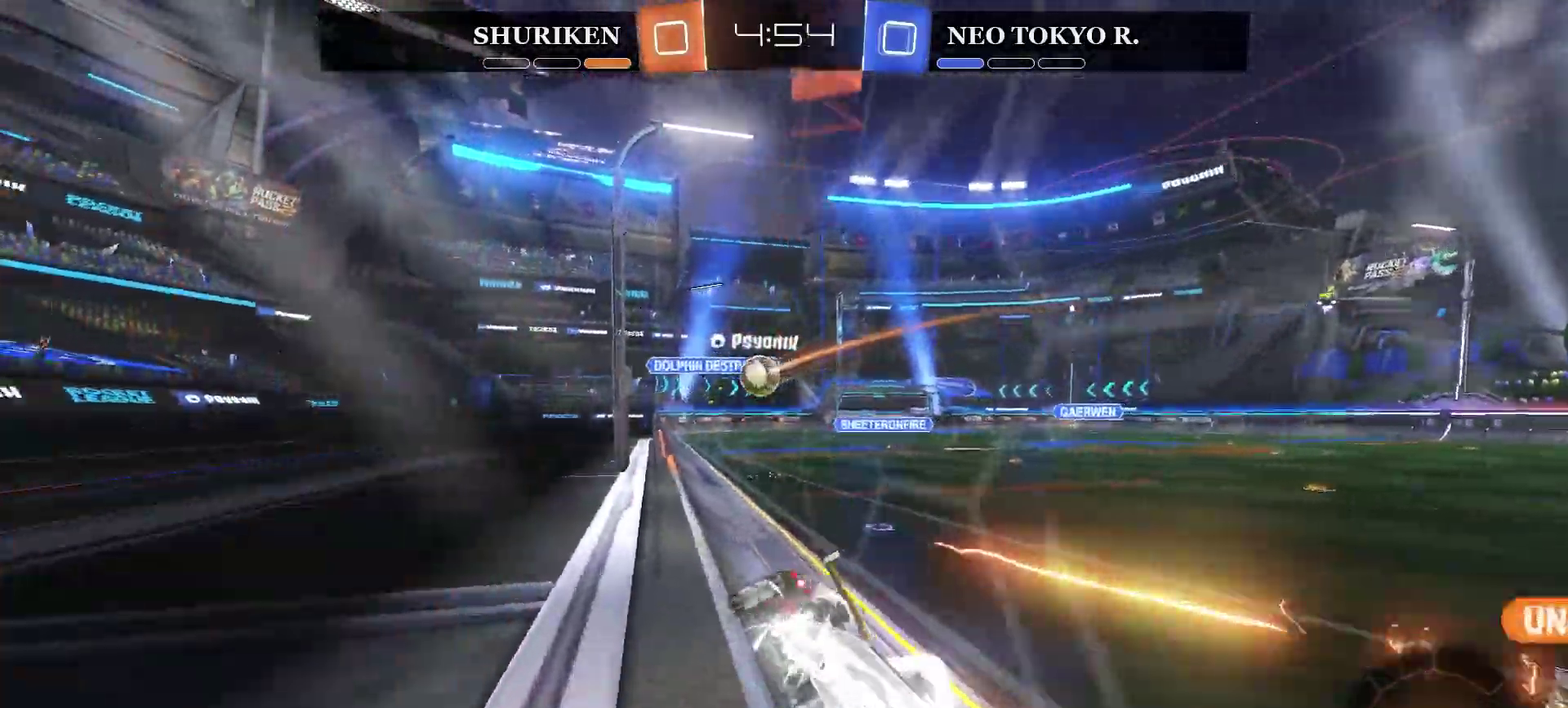
{"buttons": [], "left_stick": "right", "right_stick": "center", "events": [[100, "CIRCLE", "up"], [200, "left_stick", "center"], [267, "left_stick", "left"], [451, "R2", "up"], [484, "left_stick", "down-right"], [501, "left_stick", "right"]]}
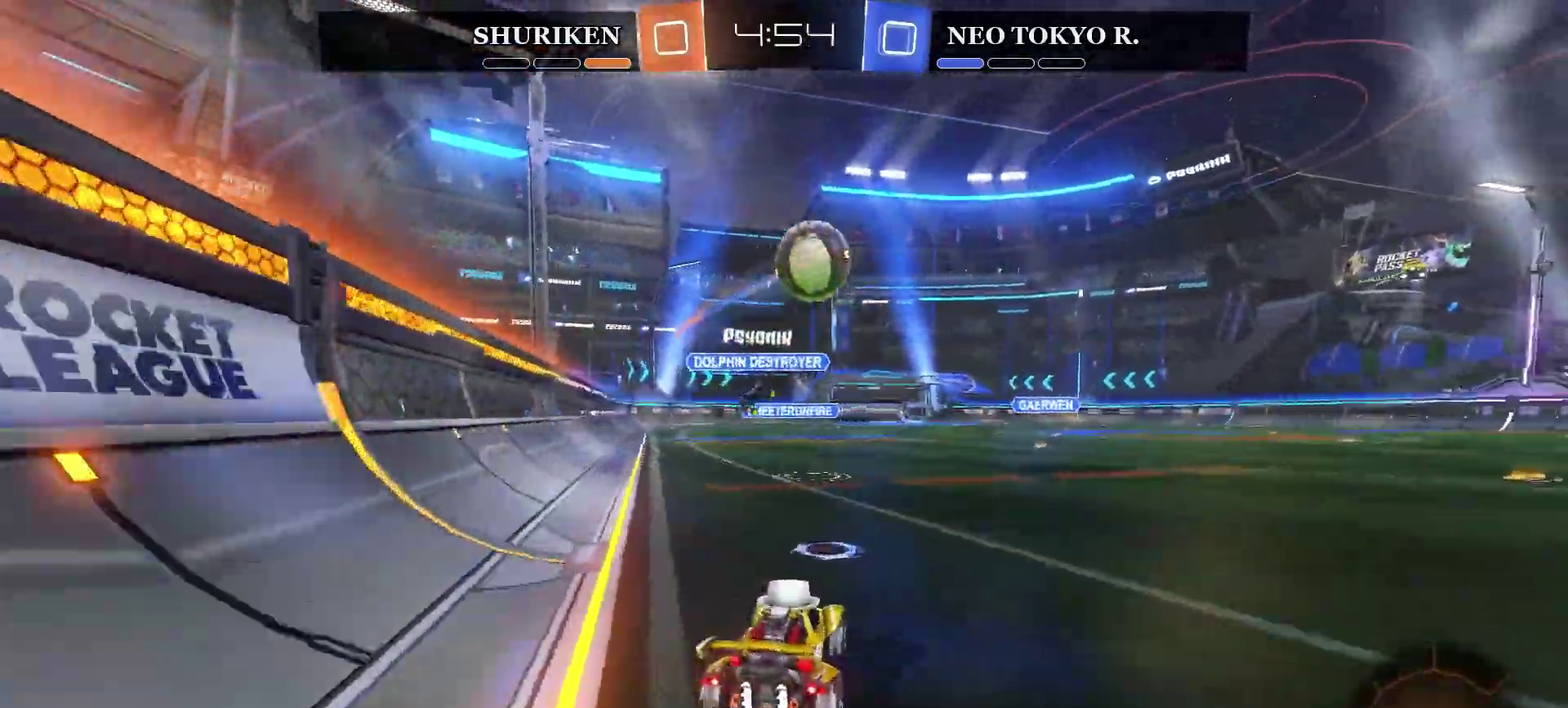
{"buttons": ["CROSS", "R2"], "left_stick": "up", "right_stick": "center", "events": [[150, "R2", "down"], [417, "left_stick", "up-right"], [500, "CROSS", "down"], [500, "left_stick", "up"]]}
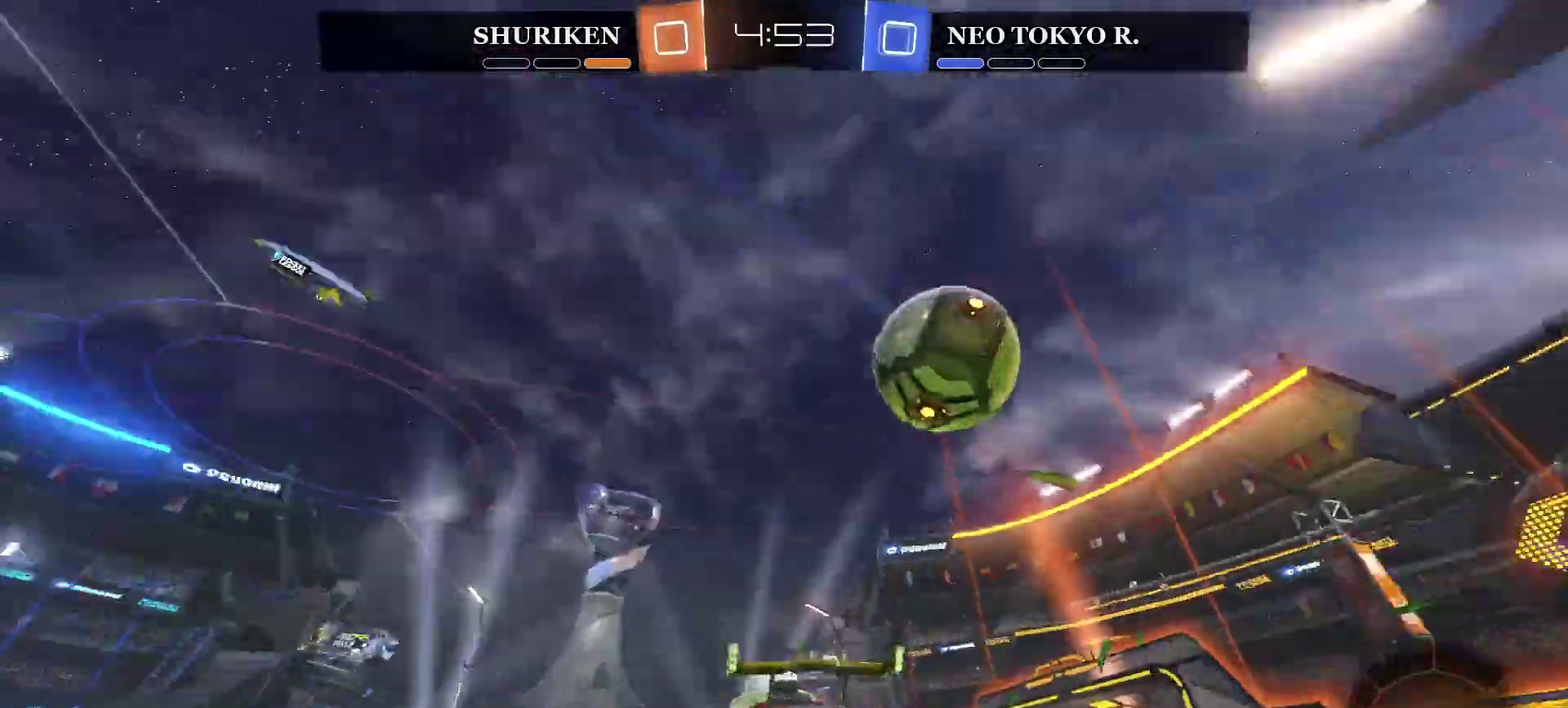
{"buttons": ["R2"], "left_stick": "center", "right_stick": "center", "events": [[100, "CROSS", "up"], [100, "L3", "down"], [150, "CROSS", "down"], [267, "L3", "up"], [351, "left_stick", "center"], [367, "CROSS", "up"]]}
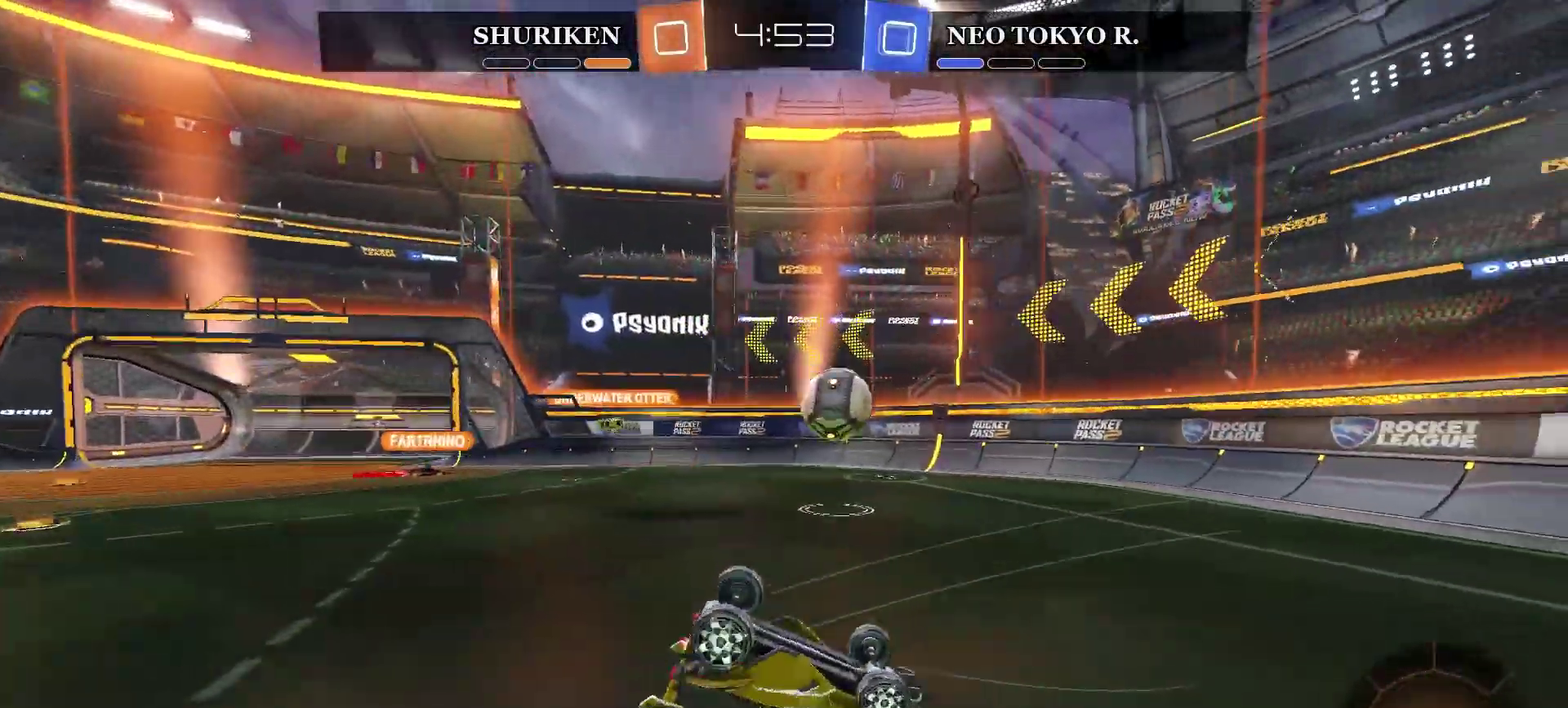
{"buttons": ["R2"], "left_stick": "center", "right_stick": "center", "events": []}
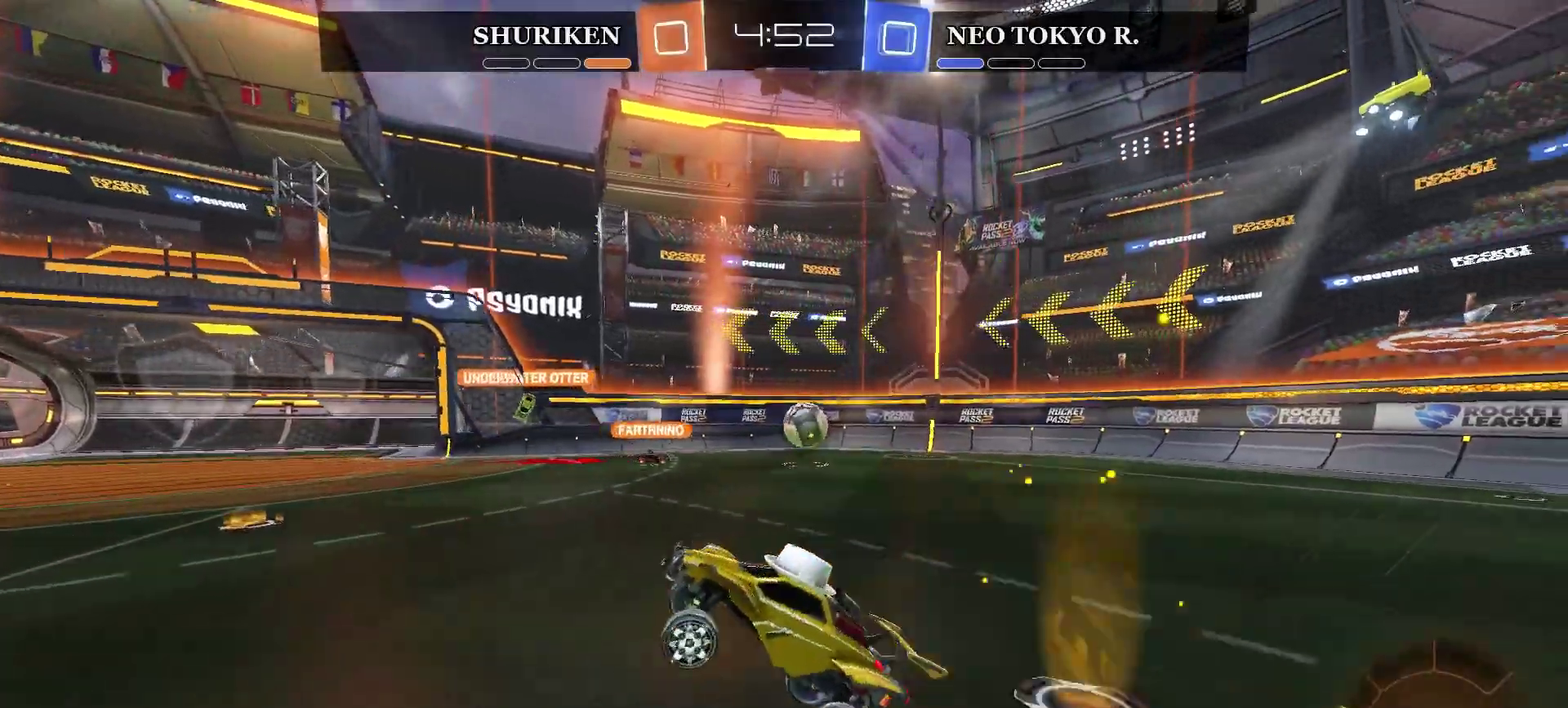
{"buttons": ["CIRCLE", "R2"], "left_stick": "up-right", "right_stick": "center", "events": [[67, "left_stick", "right"], [317, "CIRCLE", "down"], [367, "left_stick", "up-right"]]}
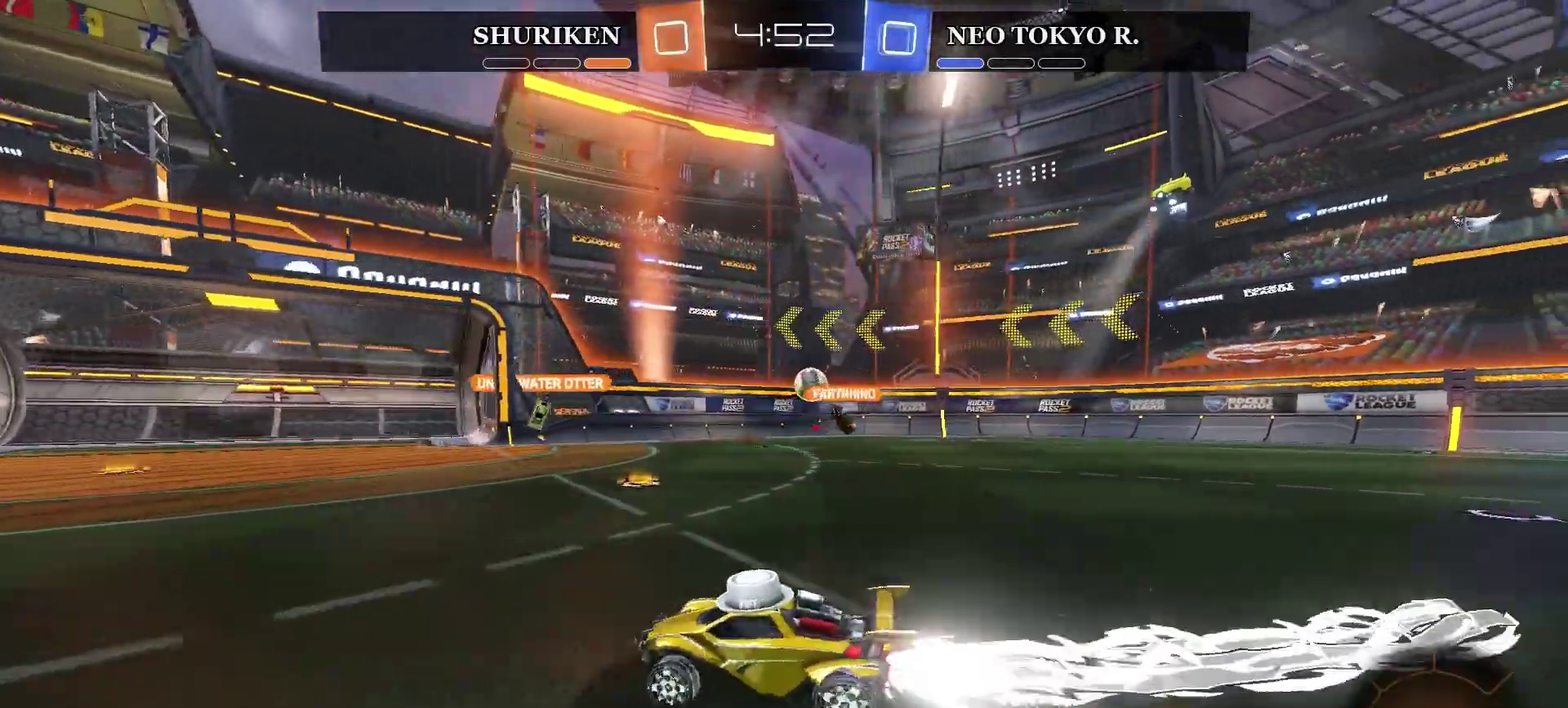
{"buttons": ["R2"], "left_stick": "left", "right_stick": "center", "events": [[83, "left_stick", "center"], [167, "CIRCLE", "up"], [484, "left_stick", "left"]]}
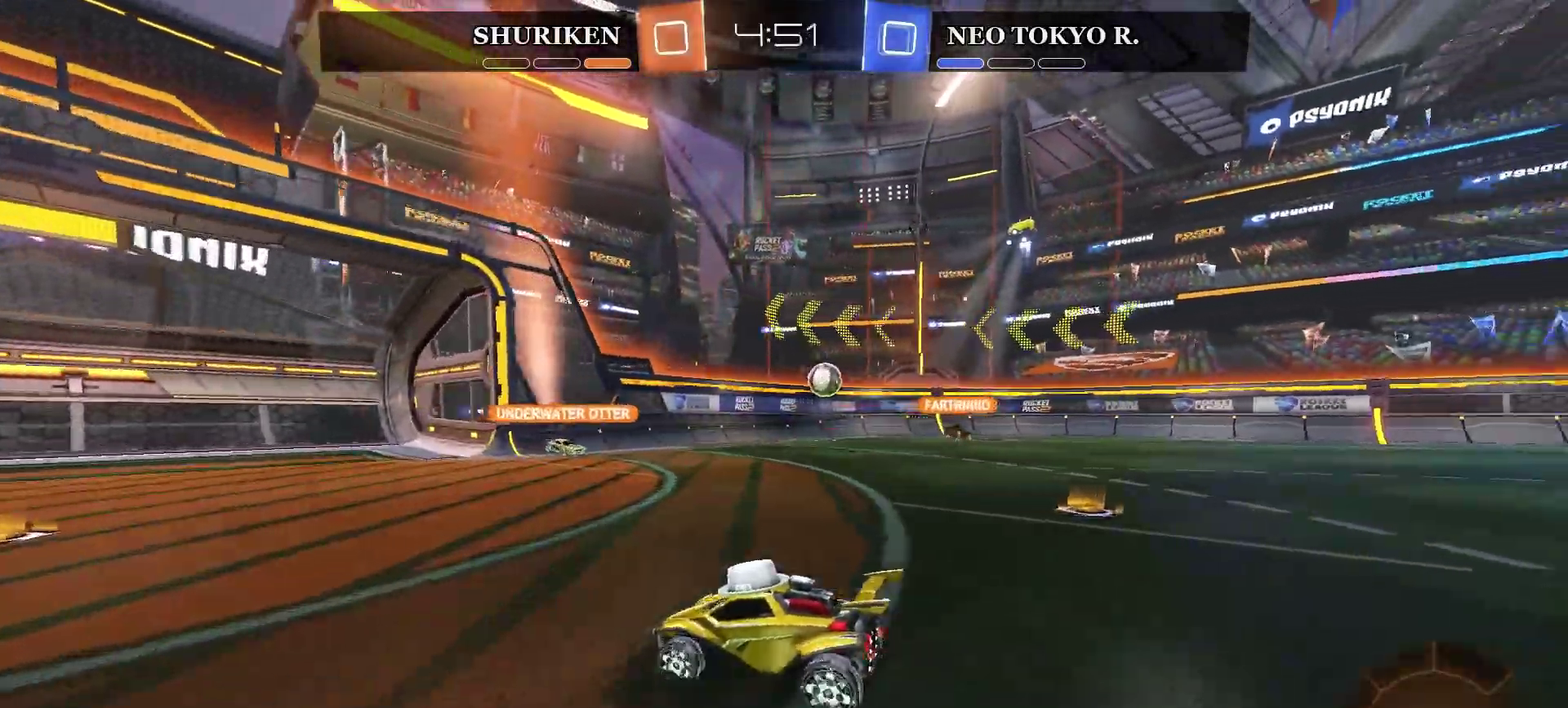
{"buttons": ["R2"], "left_stick": "up-right", "right_stick": "center", "events": [[133, "R2", "up"], [183, "left_stick", "up-right"], [250, "R2", "down"]]}
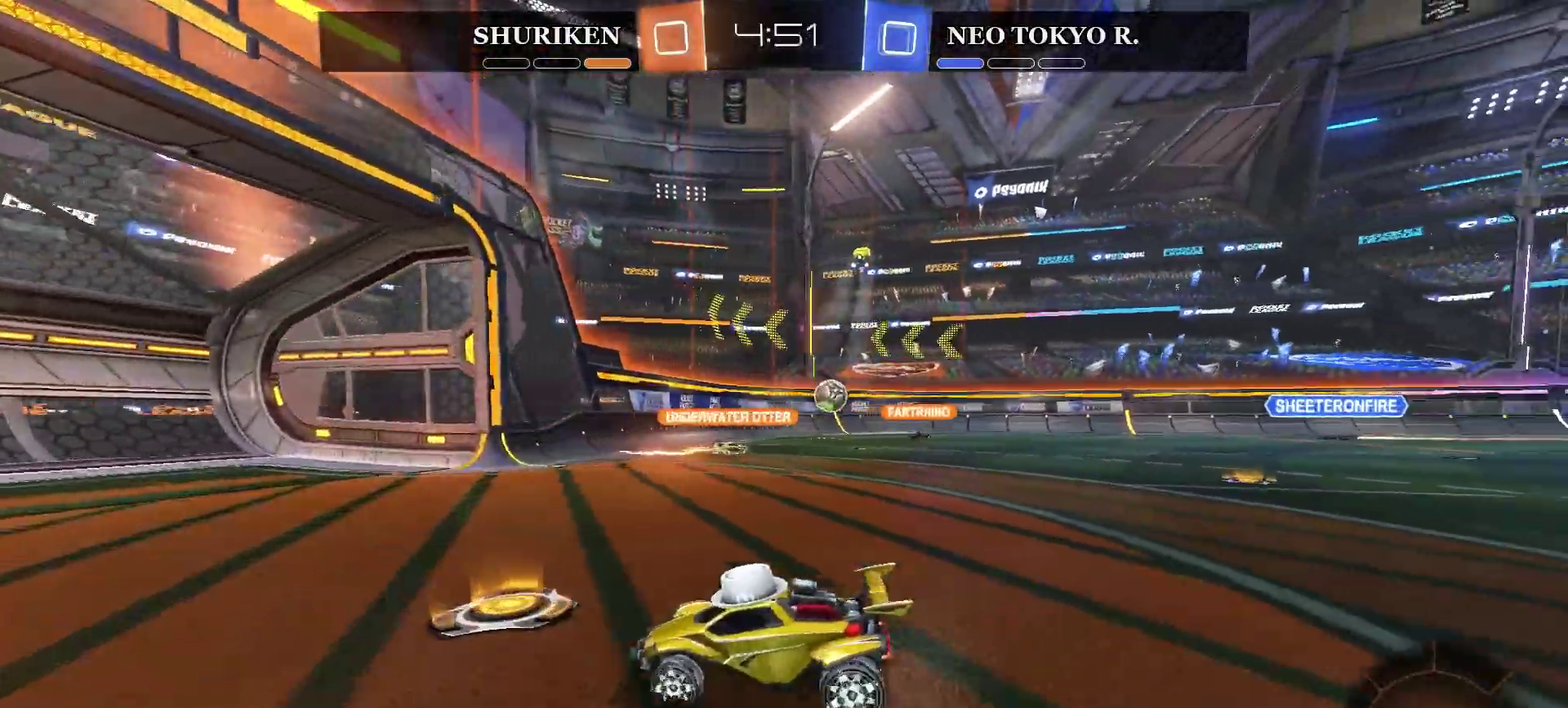
{"buttons": [], "left_stick": "right", "right_stick": "center", "events": [[100, "R2", "up"], [350, "left_stick", "right"]]}
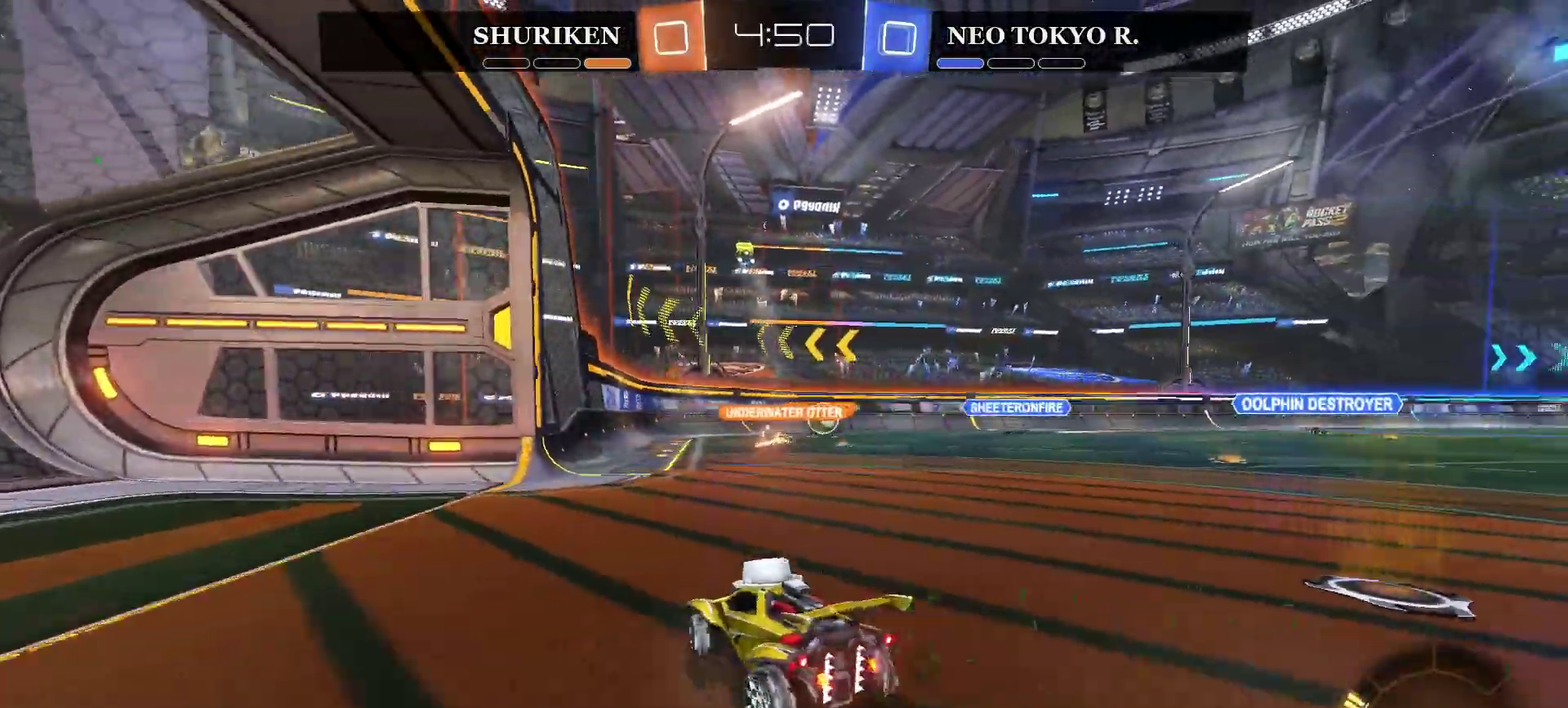
{"buttons": ["L2"], "left_stick": "down-left", "right_stick": "center", "events": [[116, "left_stick", "center"], [166, "L2", "down"], [367, "left_stick", "down-left"]]}
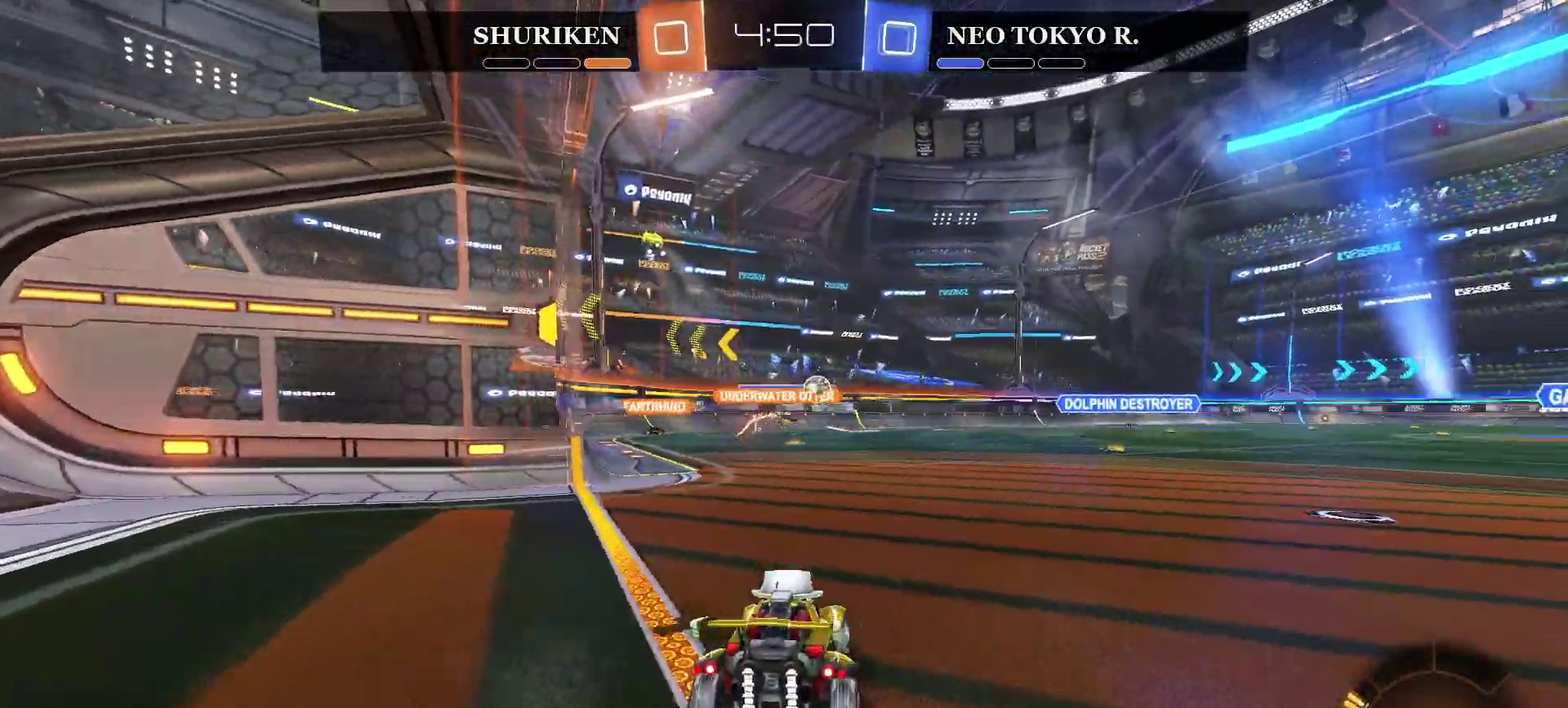
{"buttons": ["R2"], "left_stick": "right", "right_stick": "center", "events": [[17, "left_stick", "center"], [50, "L2", "up"], [367, "left_stick", "right"], [400, "R2", "down"]]}
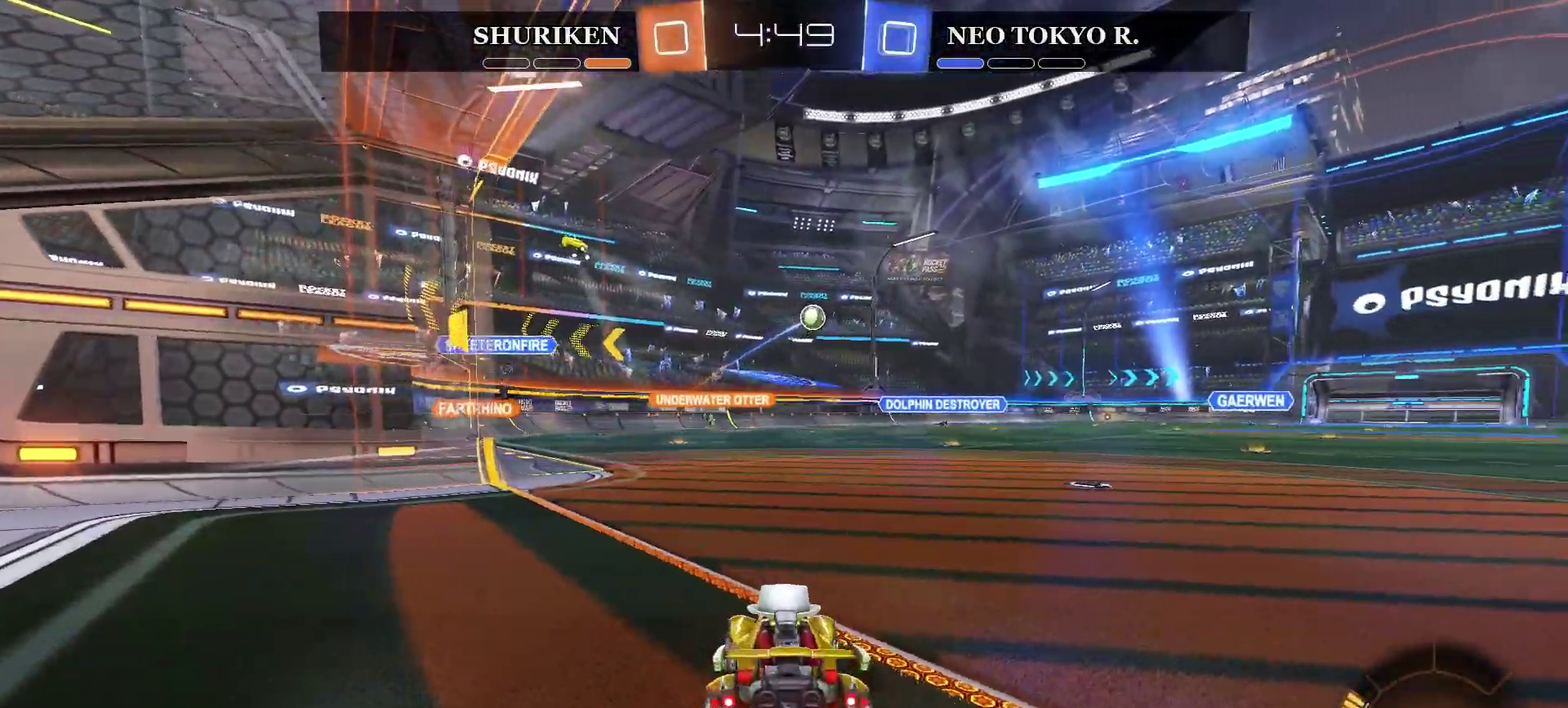
{"buttons": ["R2"], "left_stick": "right", "right_stick": "center", "events": [[200, "left_stick", "up-right"], [250, "left_stick", "center"], [450, "left_stick", "right"]]}
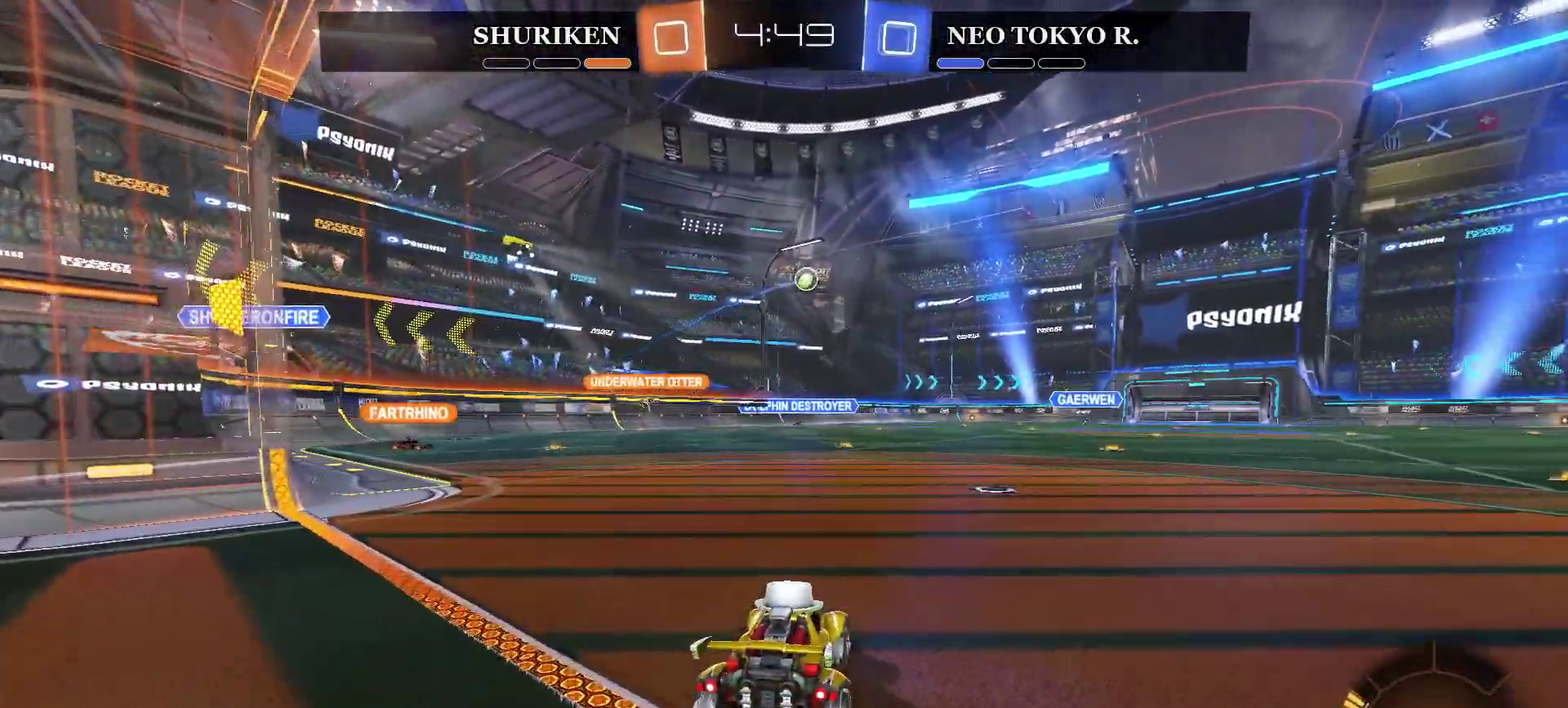
{"buttons": [], "left_stick": "center", "right_stick": "center", "events": [[167, "left_stick", "center"], [484, "R2", "up"]]}
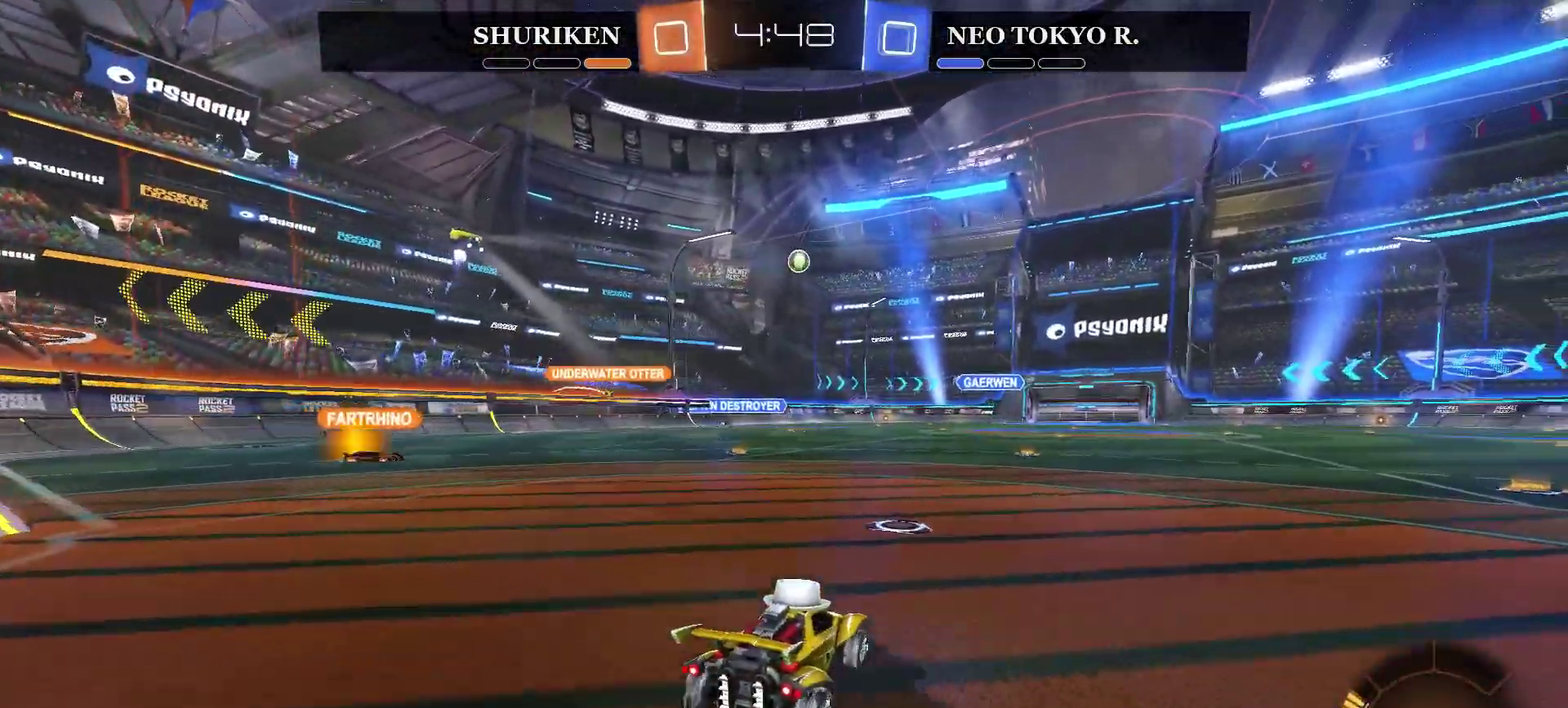
{"buttons": ["R2"], "left_stick": "center", "right_stick": "center", "events": [[66, "R2", "down"]]}
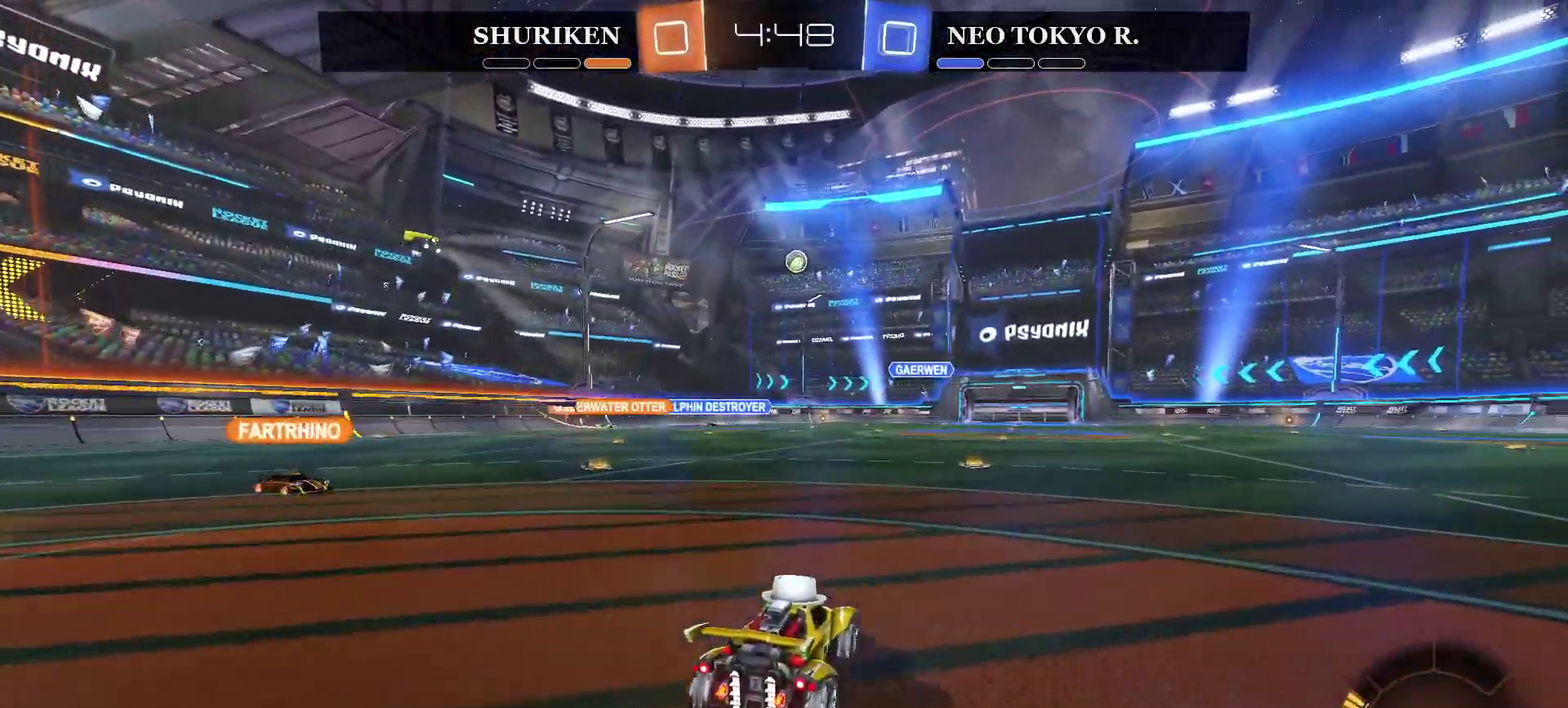
{"buttons": ["R2"], "left_stick": "center", "right_stick": "center", "events": [[100, "left_stick", "right"], [167, "left_stick", "center"]]}
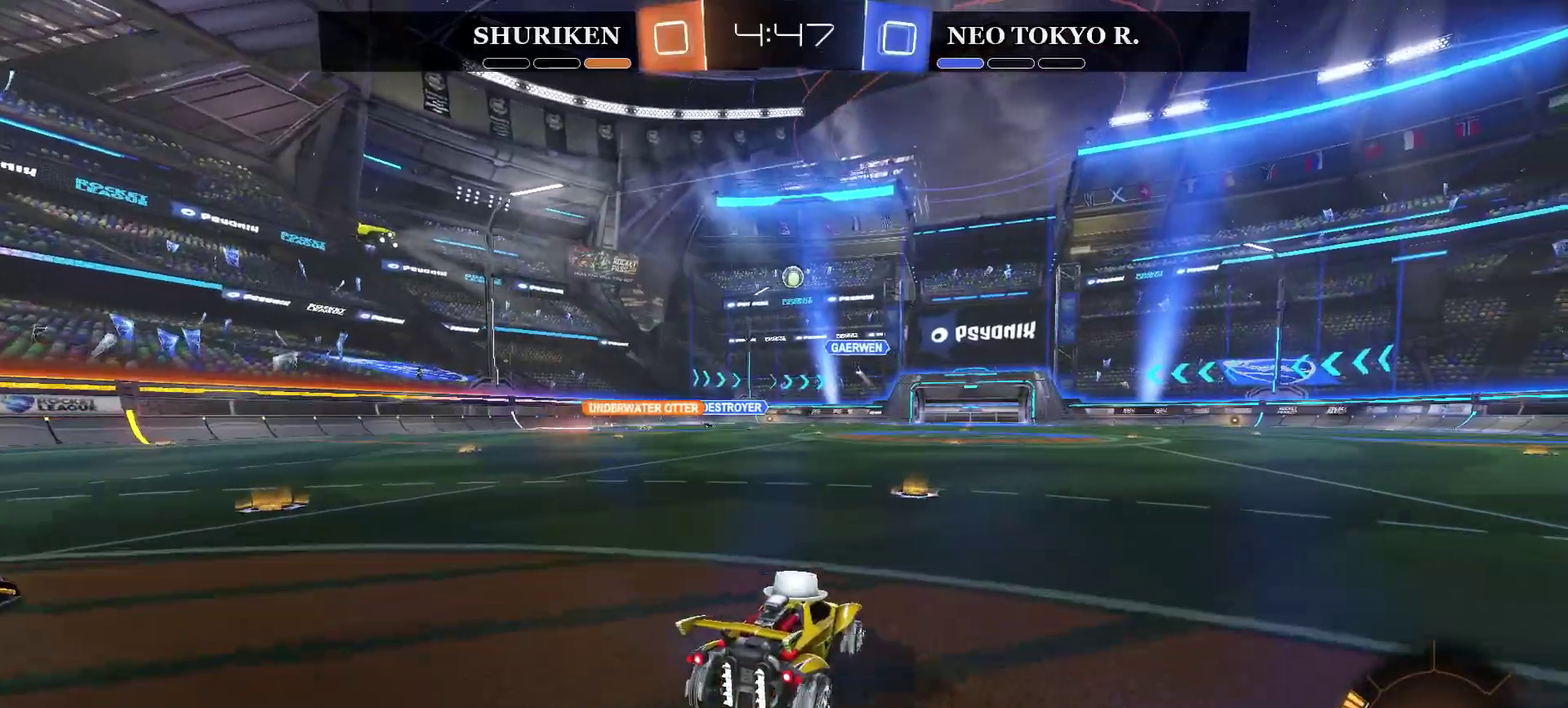
{"buttons": [], "left_stick": "left", "right_stick": "center", "events": [[133, "R2", "up"], [183, "left_stick", "left"], [300, "left_stick", "center"], [500, "left_stick", "left"]]}
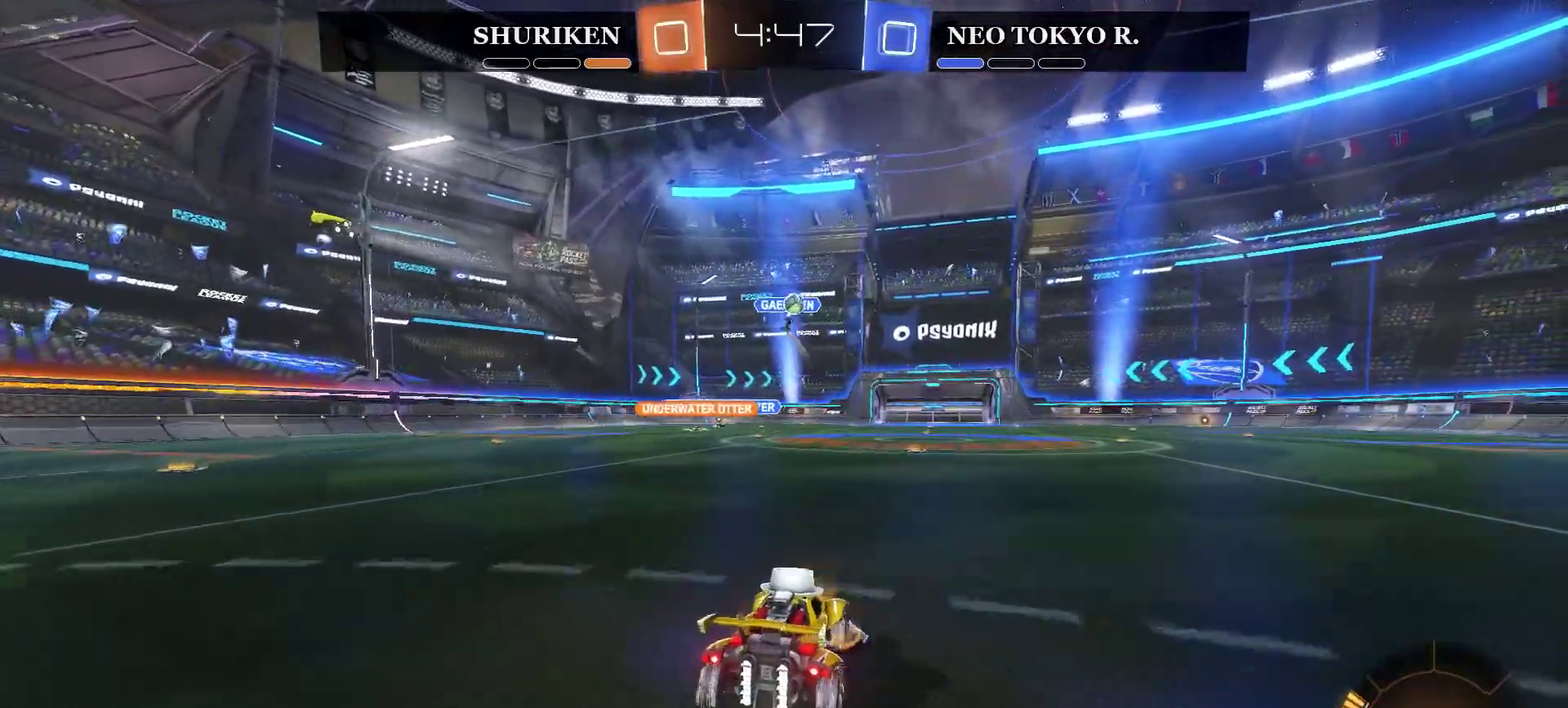
{"buttons": ["R2"], "left_stick": "right", "right_stick": "center", "events": [[83, "left_stick", "center"], [150, "R2", "down"], [300, "left_stick", "right"]]}
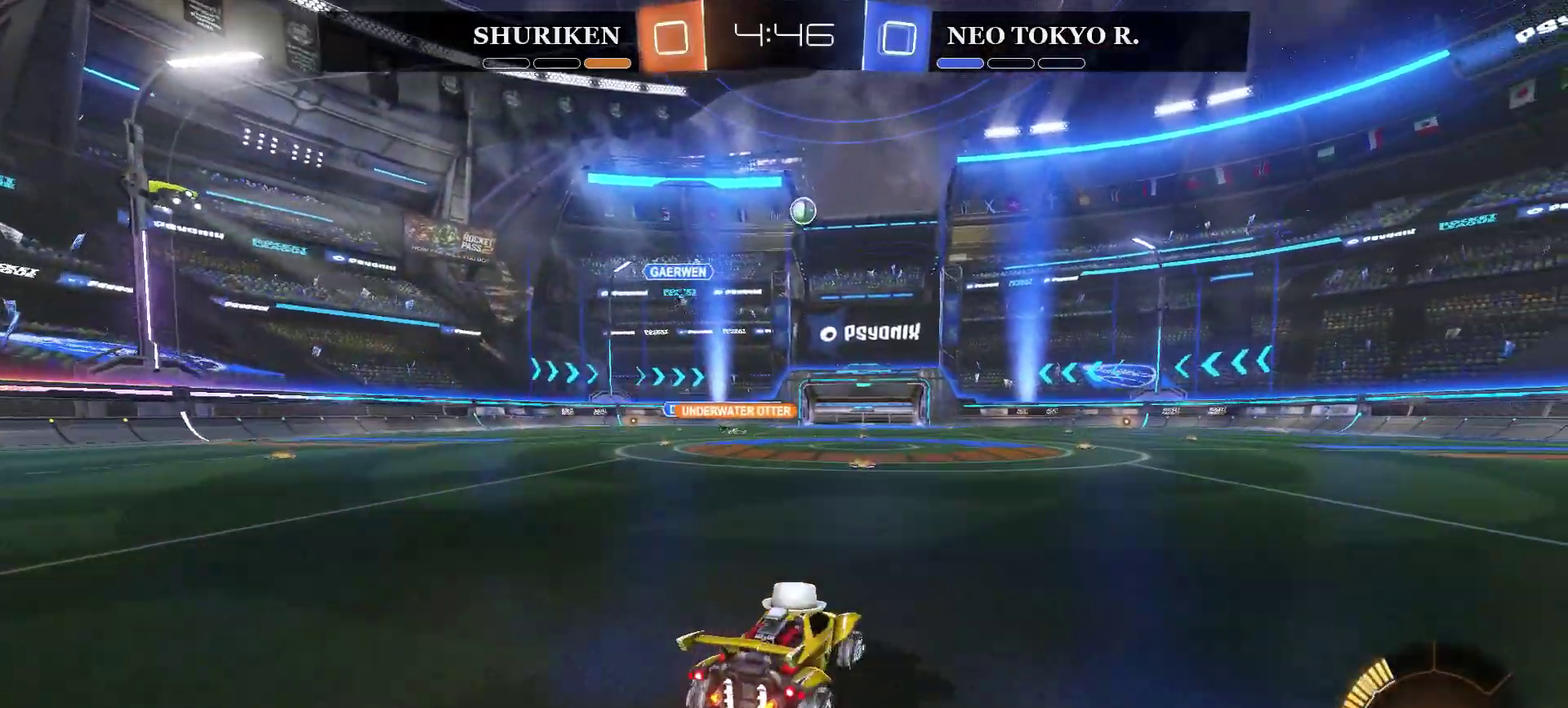
{"buttons": ["CROSS", "R2"], "left_stick": "down", "right_stick": "center", "events": [[283, "left_stick", "down"], [317, "CROSS", "down"], [417, "CROSS", "up"], [433, "left_stick", "center"], [500, "CROSS", "down"], [500, "left_stick", "down"]]}